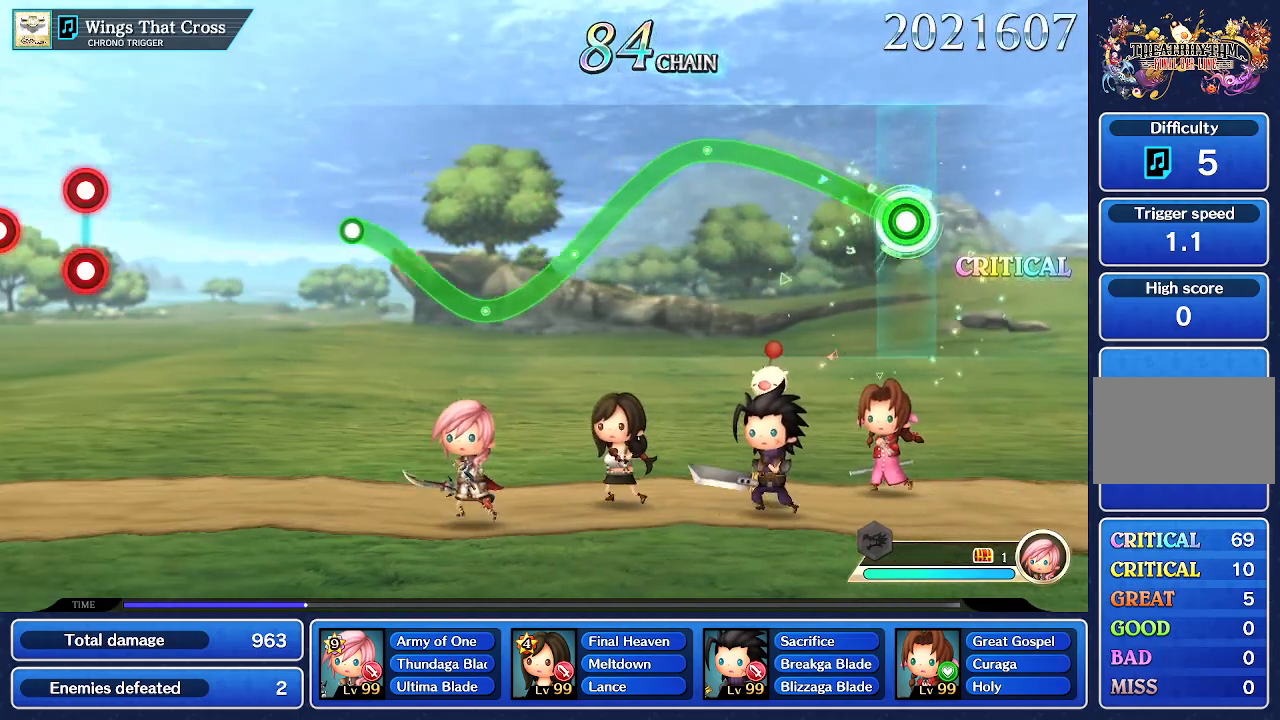
Gameplay with a controller (PlayStation layout); each line is a JSON object with the inputs held at the frame after it (dt_ms = milliseconds from this image to that frame). "events" lists button and stick changes between this image and that frame as [ms after this image, input, new state], when the widget could be followed in between. Not read: L3 R3.
{"dt_ms": 500, "buttons": ["R1"], "left_stick": "center", "right_stick": "center", "events": [[483, "left_stick", "center"]]}
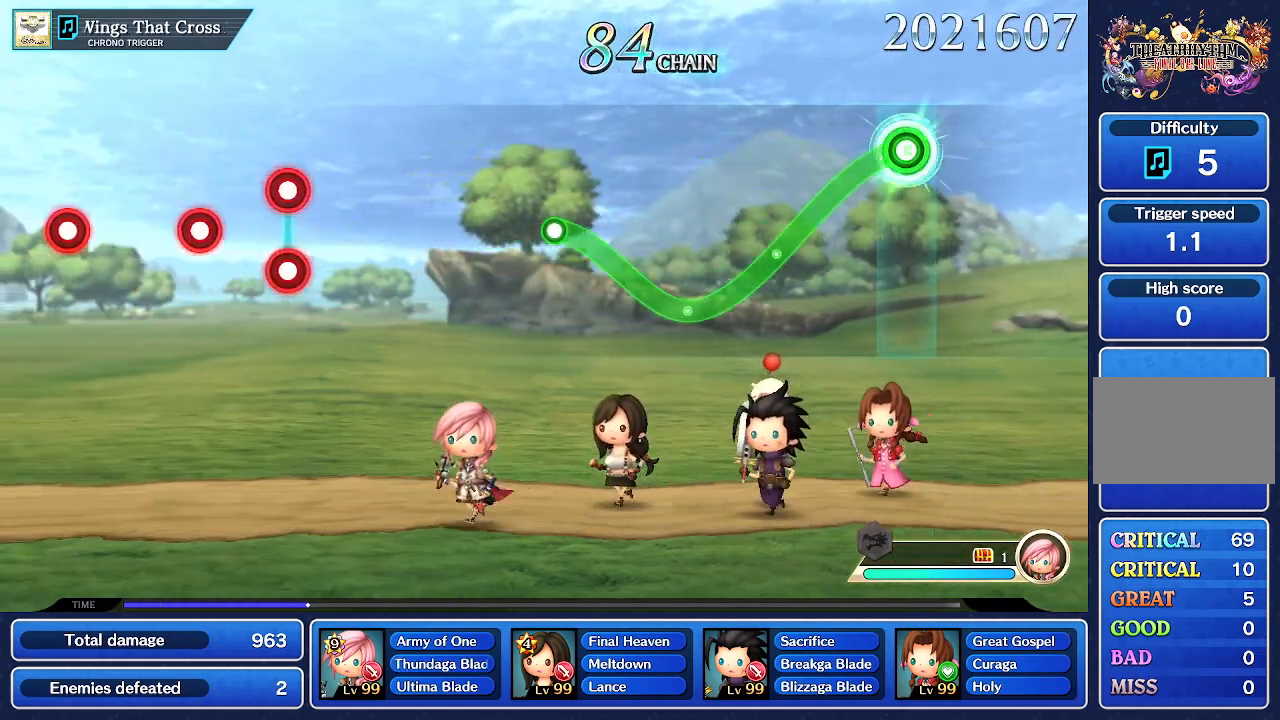
{"dt_ms": 500, "buttons": ["R1"], "left_stick": "center", "right_stick": "center"}
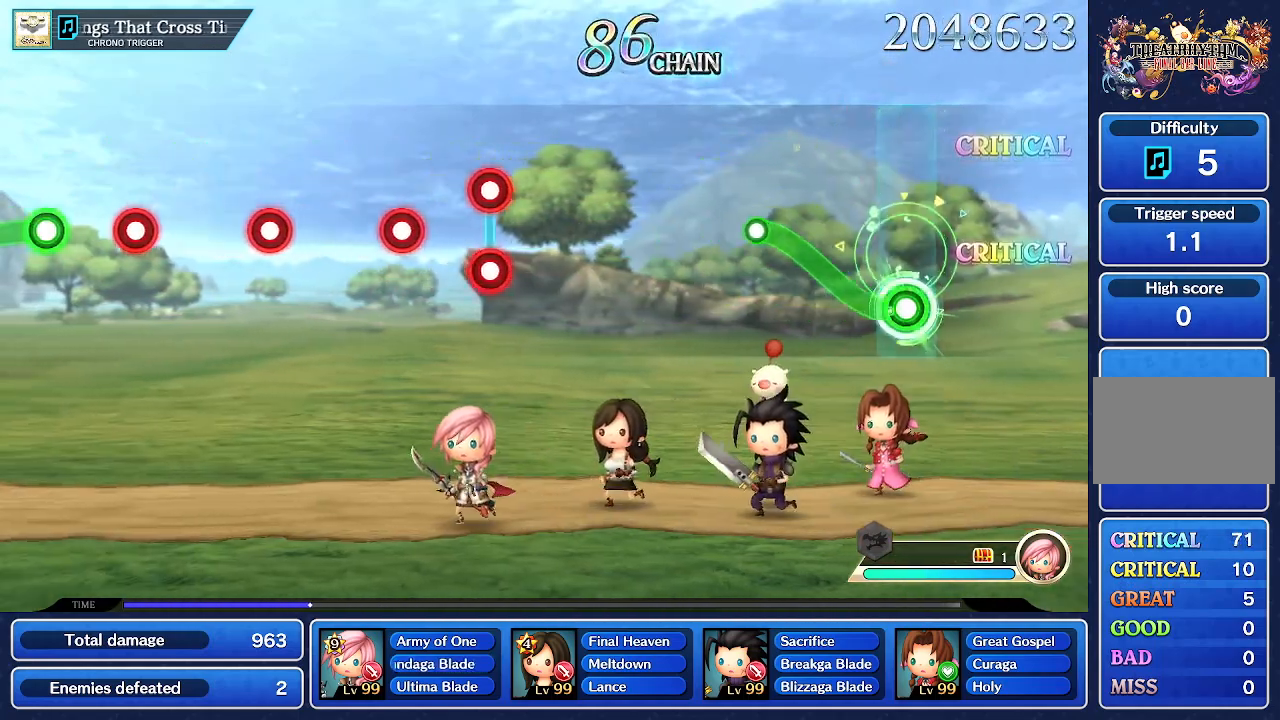
{"dt_ms": 500, "buttons": [], "left_stick": "center", "right_stick": "center", "events": [[83, "left_stick", "up"], [350, "left_stick", "center"], [383, "R1", "up"]]}
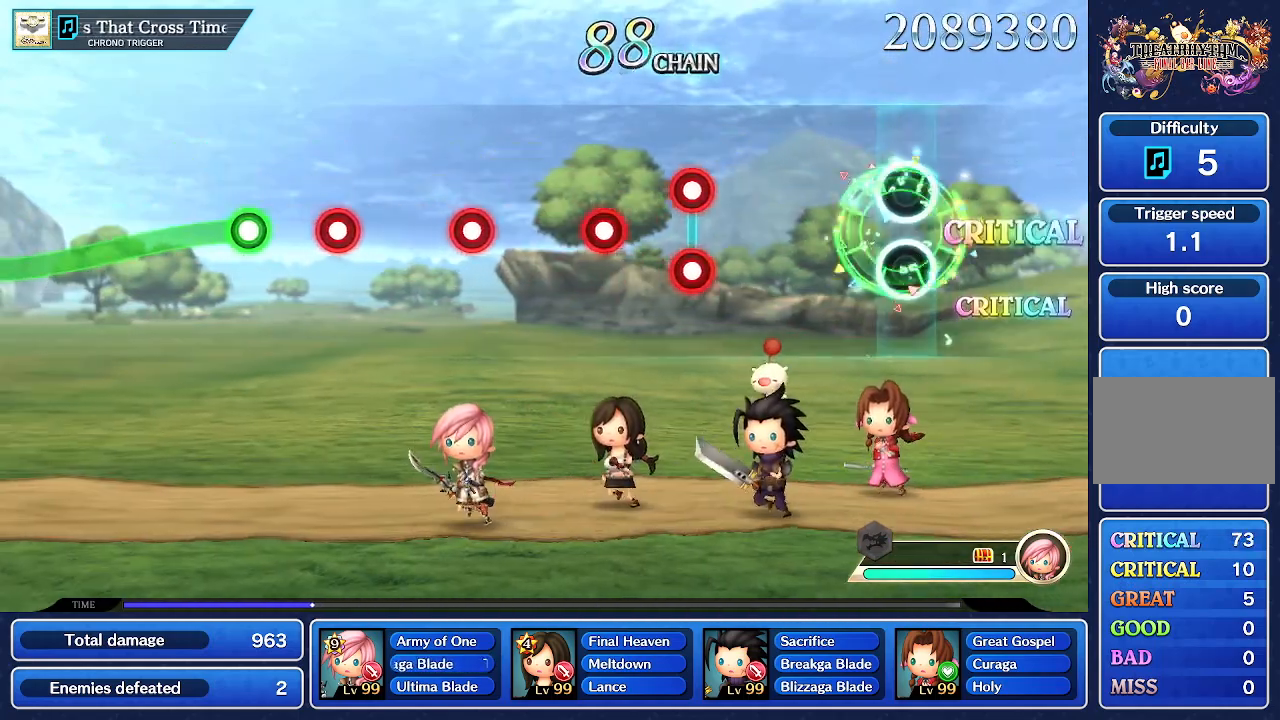
{"dt_ms": 500, "buttons": [], "left_stick": "center", "right_stick": "center", "events": []}
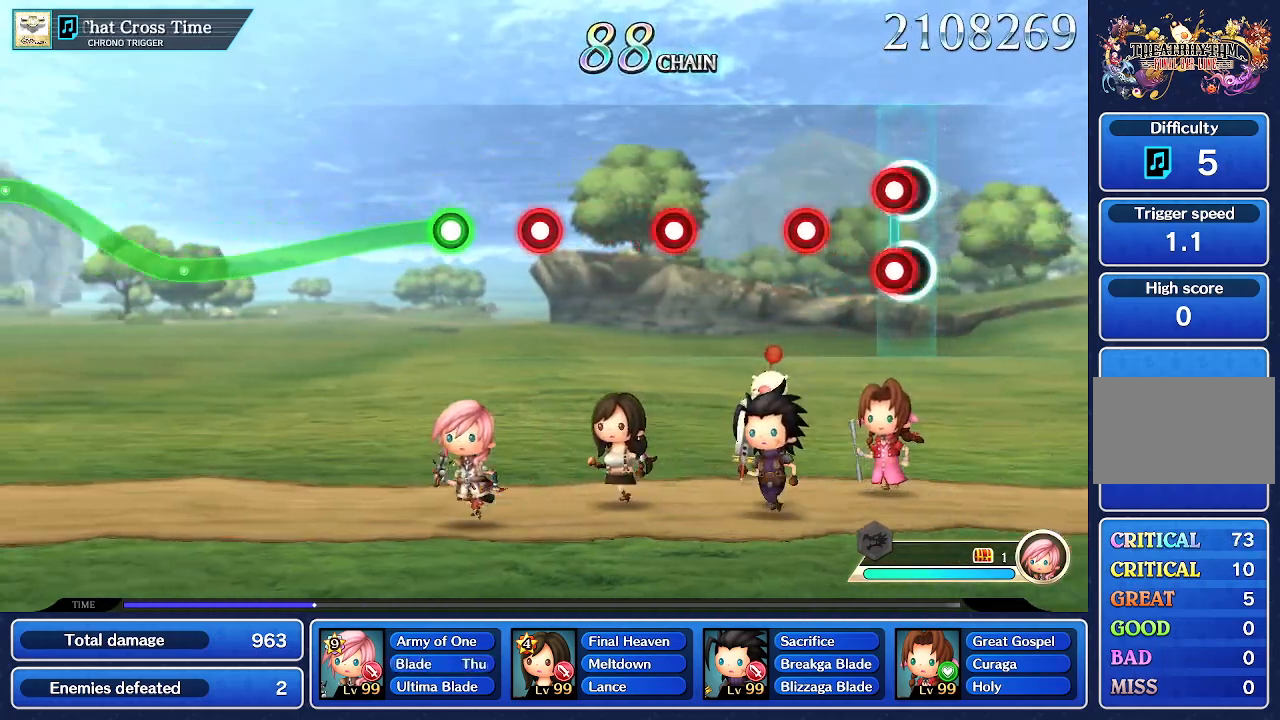
{"dt_ms": 500, "buttons": [], "left_stick": "center", "right_stick": "center", "events": [[67, "L1", "down"], [67, "R1", "down"], [183, "R1", "up"], [200, "L1", "up"], [317, "CROSS", "down"], [450, "CROSS", "up"]]}
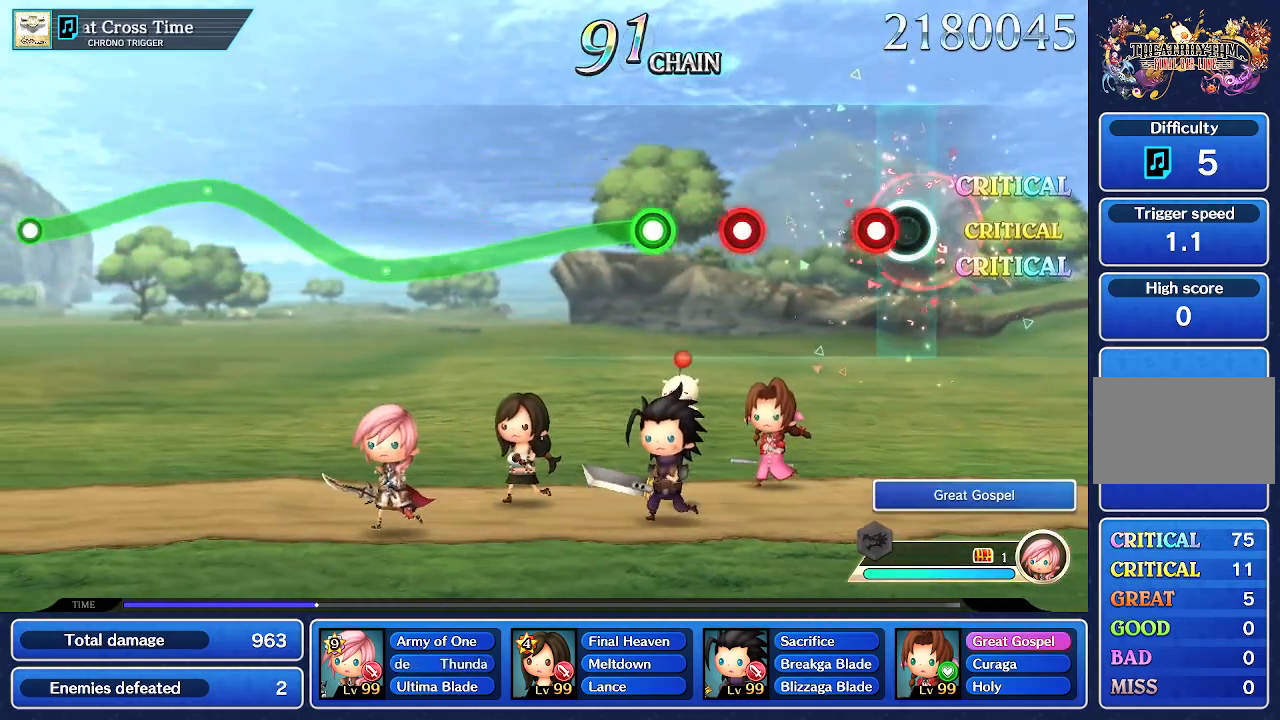
{"dt_ms": 500, "buttons": ["CROSS"], "left_stick": "center", "right_stick": "center", "events": [[133, "CROSS", "down"], [267, "CROSS", "up"], [433, "CROSS", "down"]]}
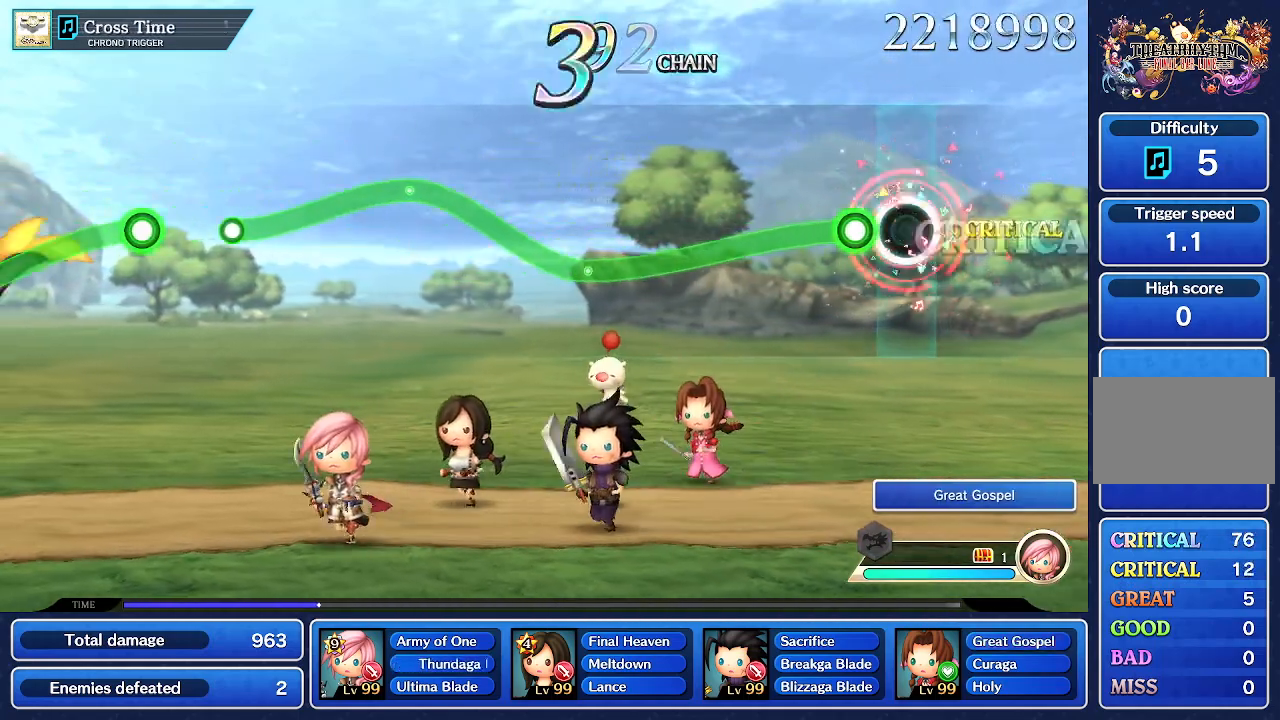
{"dt_ms": 1000, "buttons": ["R1"], "left_stick": "up", "right_stick": "center"}
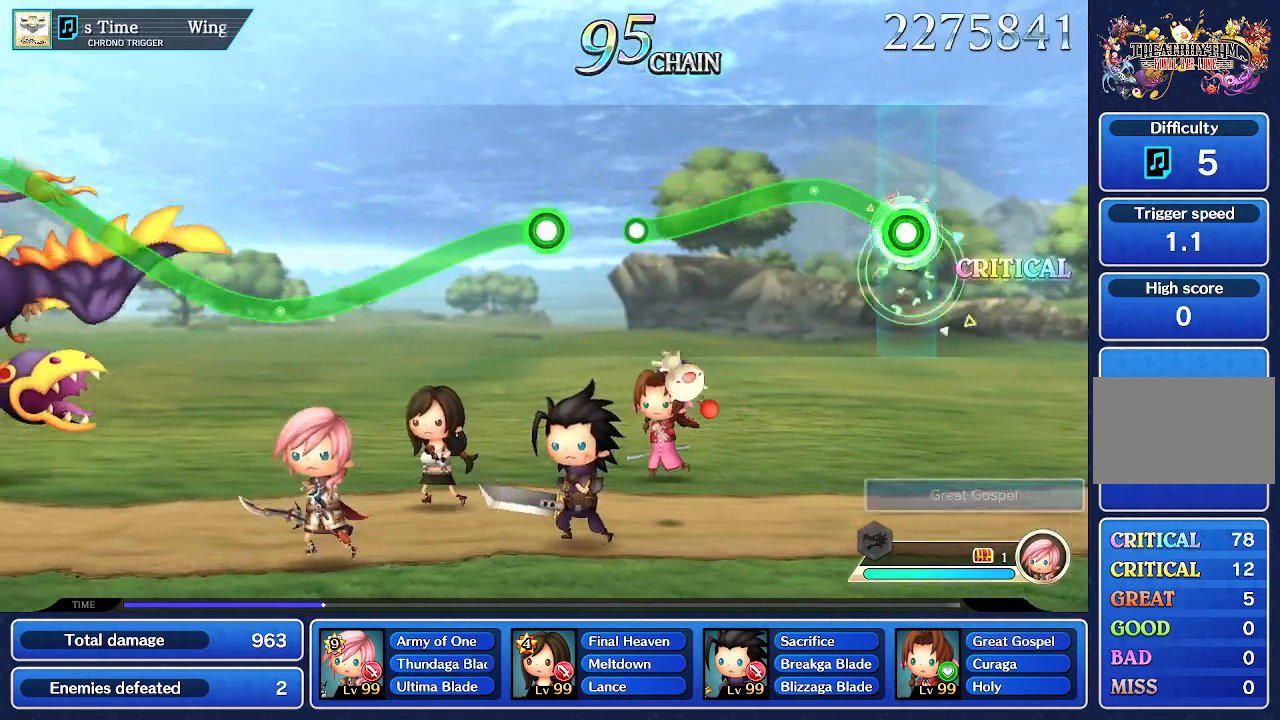
{"dt_ms": 1000, "buttons": ["R1"], "left_stick": "center", "right_stick": "center"}
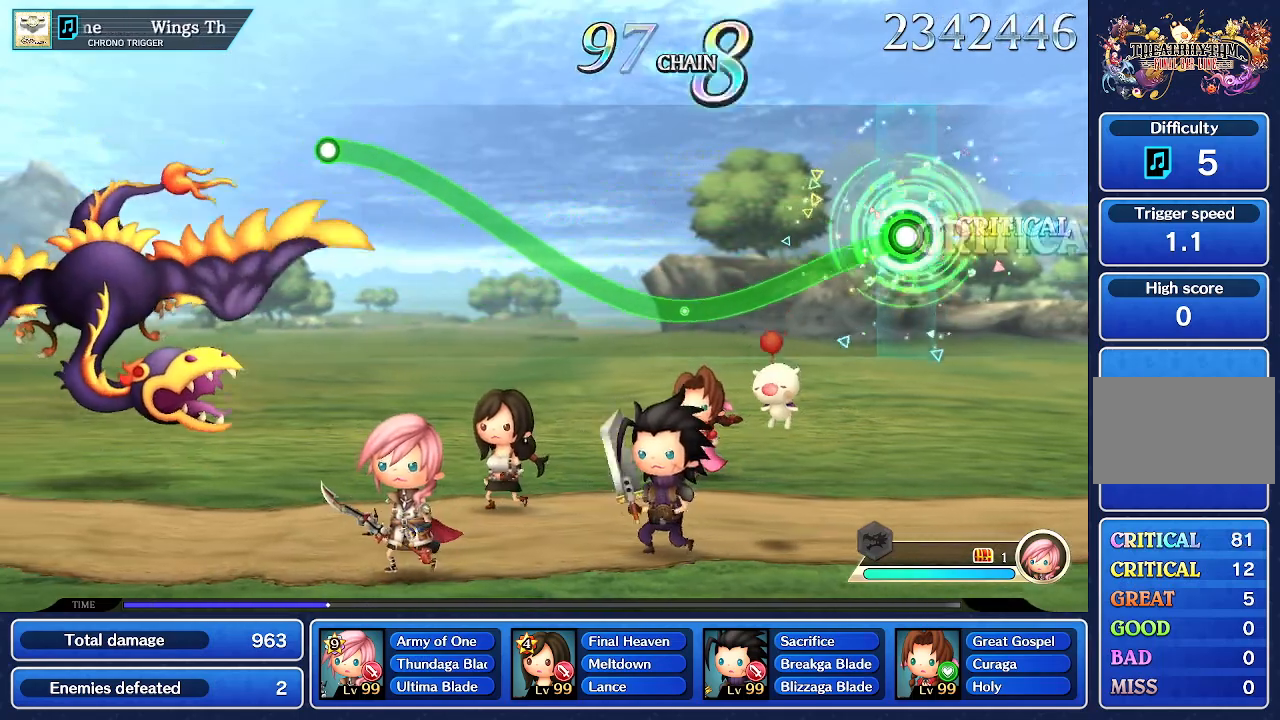
{"dt_ms": 500, "buttons": ["R1"], "left_stick": "center", "right_stick": "center", "events": []}
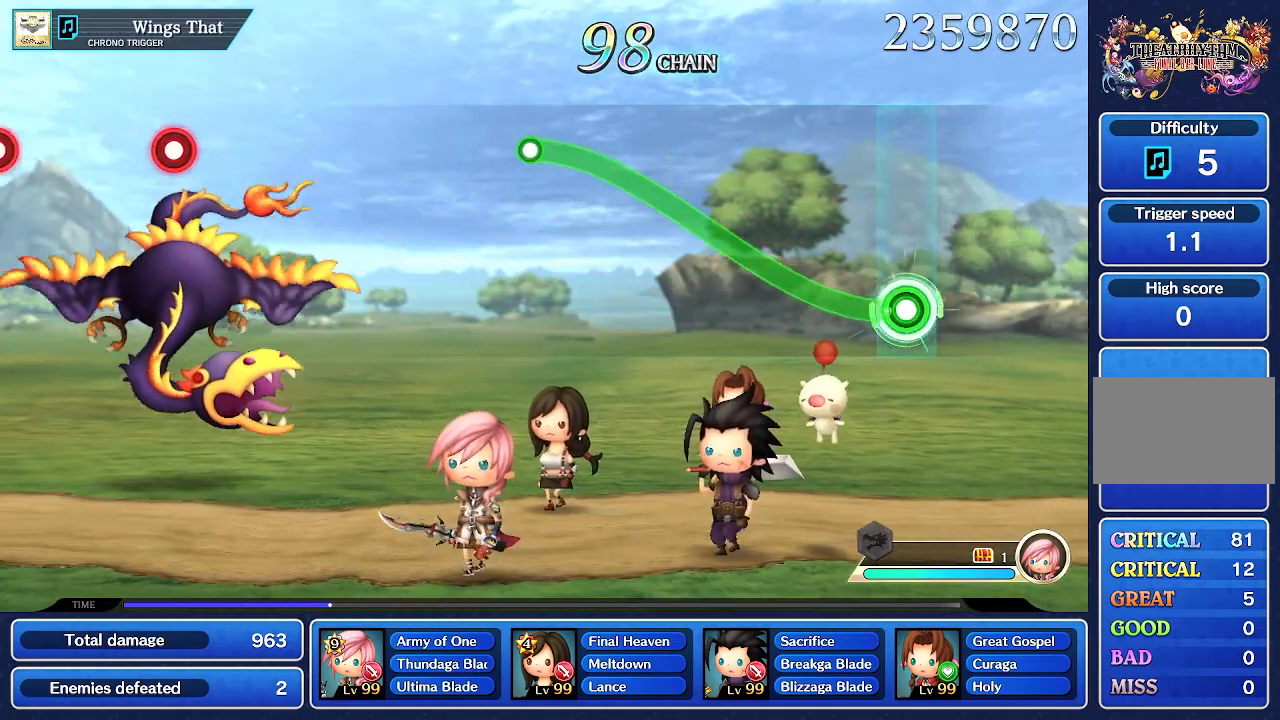
{"dt_ms": 500, "buttons": ["R1"], "left_stick": "up", "right_stick": "center", "events": [[100, "left_stick", "up"]]}
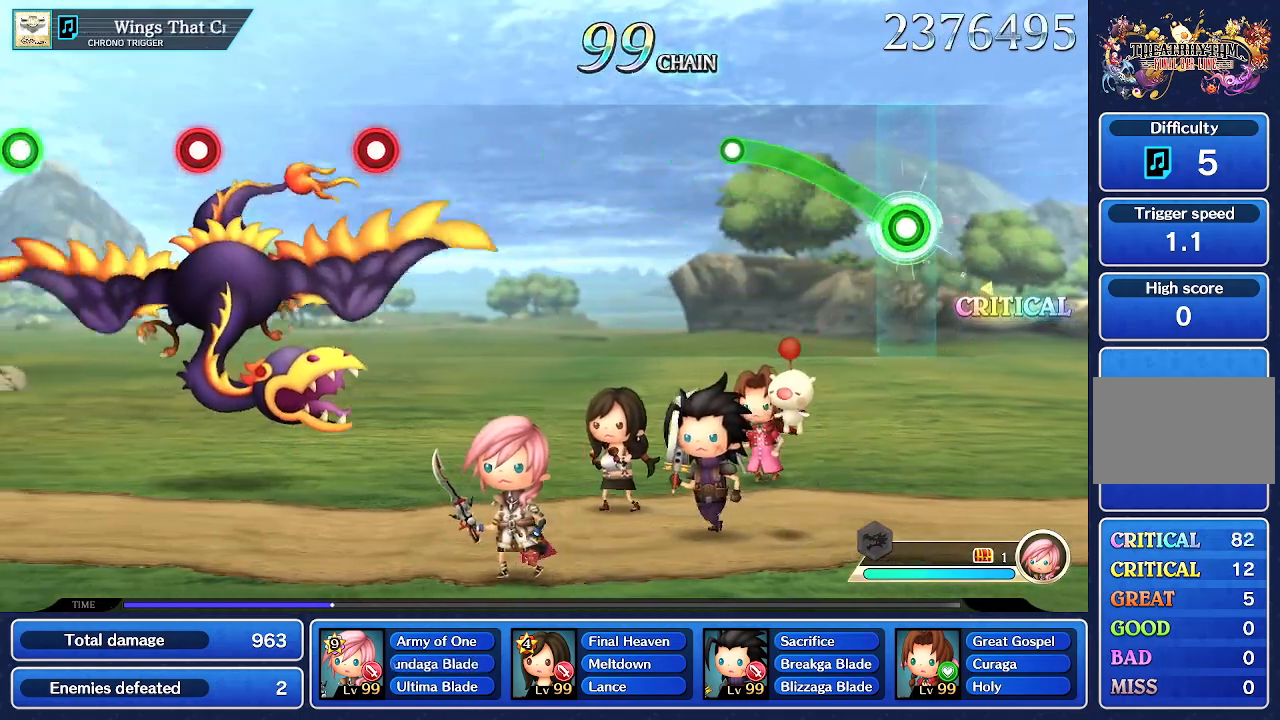
{"dt_ms": 500, "buttons": [], "left_stick": "center", "right_stick": "center", "events": [[467, "R1", "up"], [467, "left_stick", "center"]]}
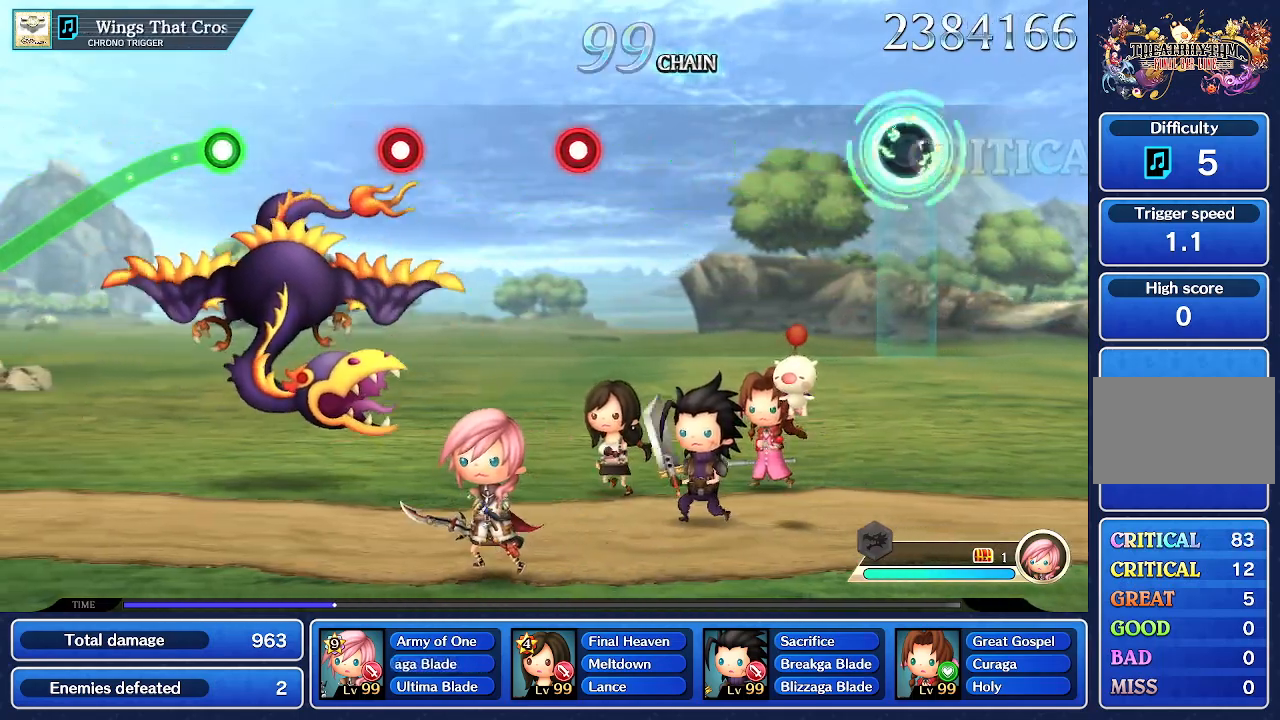
{"dt_ms": 500, "buttons": [], "left_stick": "center", "right_stick": "center", "events": []}
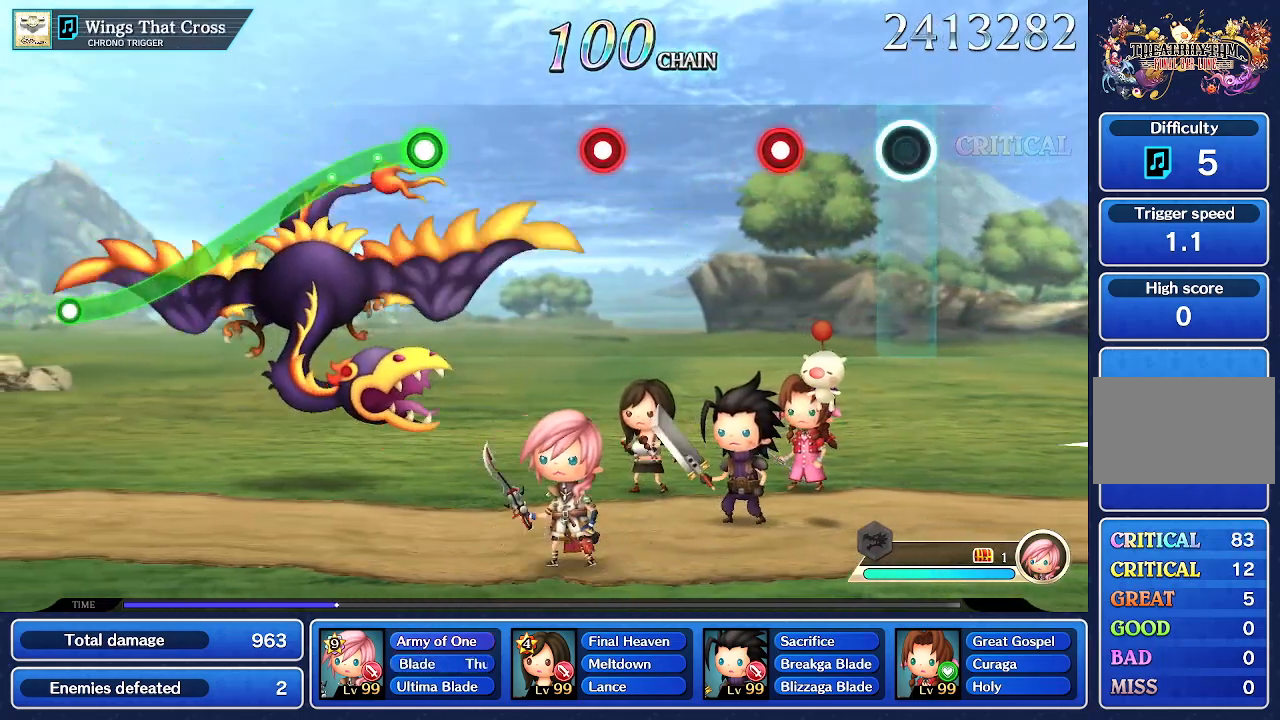
{"dt_ms": 500, "buttons": [], "left_stick": "center", "right_stick": "center", "events": [[367, "CROSS", "down"], [500, "CROSS", "up"]]}
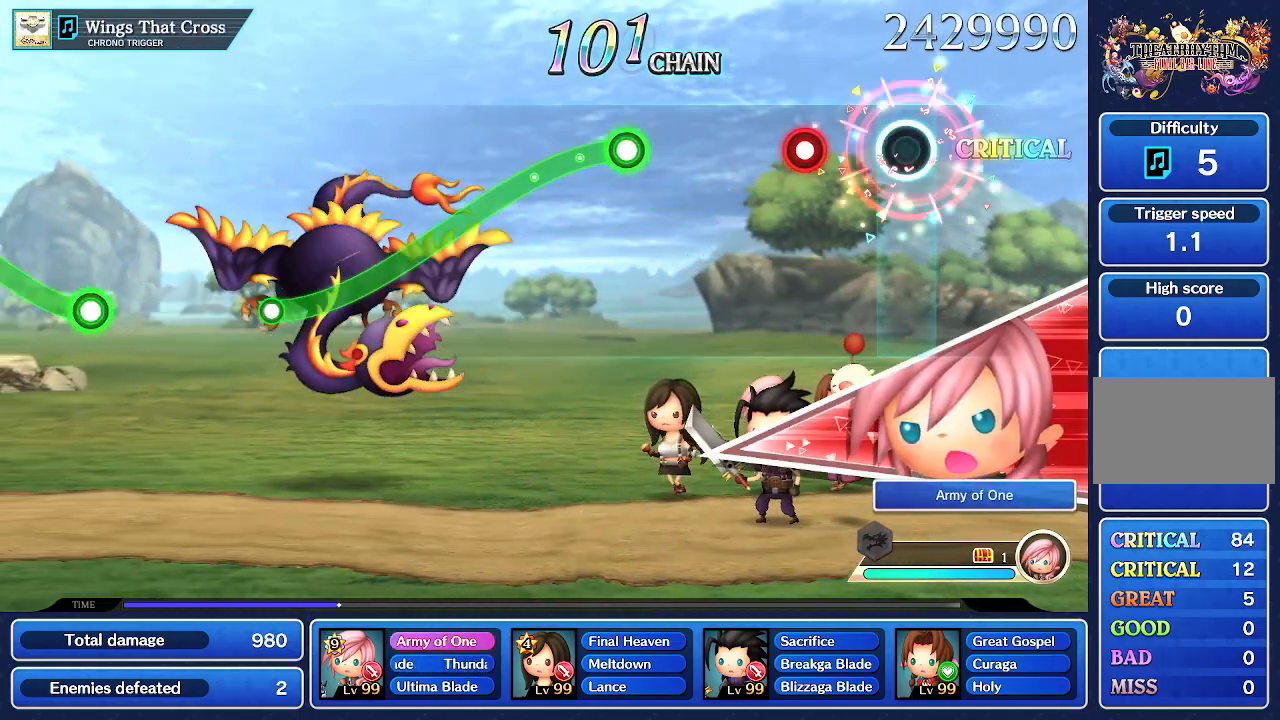
{"dt_ms": 500, "buttons": [], "left_stick": "center", "right_stick": "center", "events": [[267, "CROSS", "down"], [417, "CROSS", "up"]]}